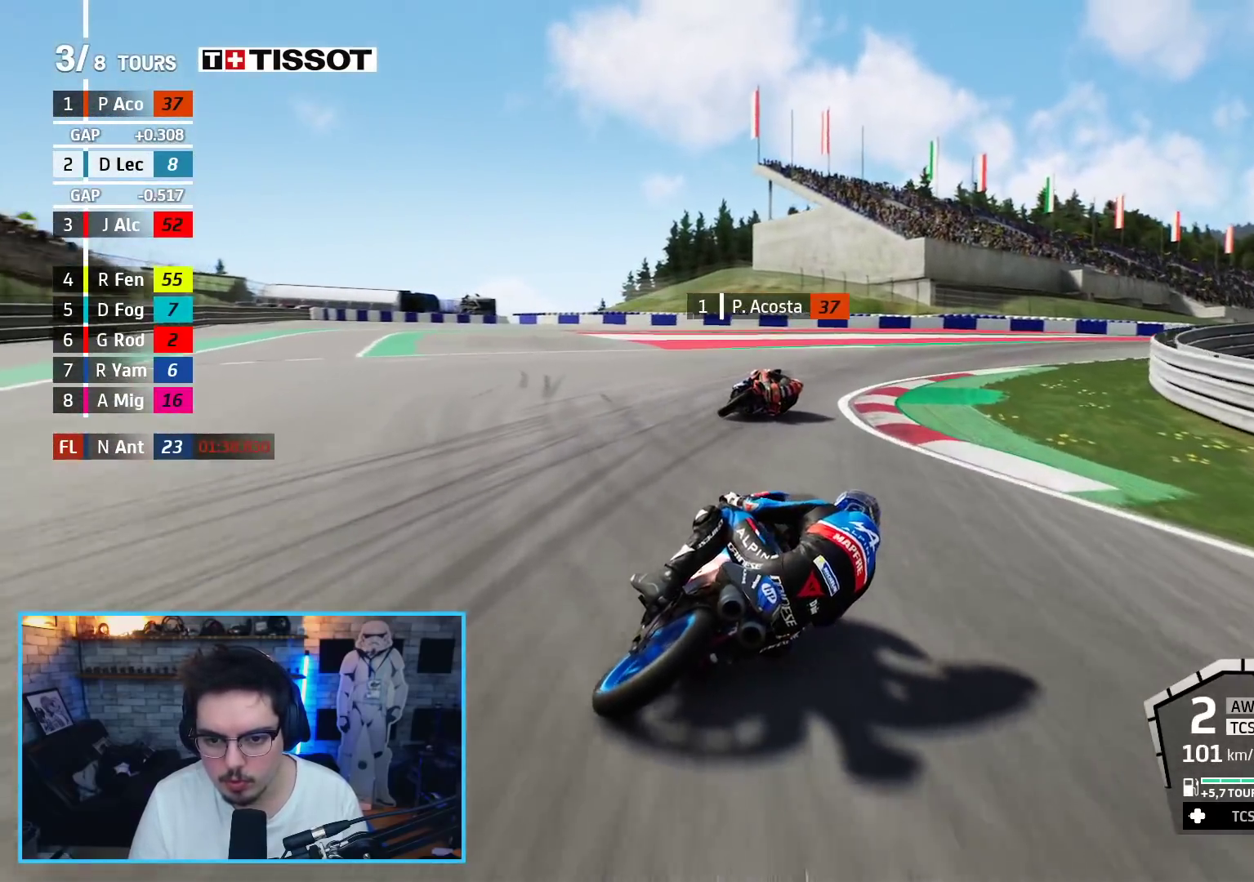
Gameplay with a controller (Xbox layout); each line is a JSON object with the inputs held at the frame after it. "events" lists button and stick changes between this image and that frame as [ms after this image, input, new state], when the widget could be followed in between.
{"buttons": ["R2"], "left_stick": "right", "right_stick": "center", "events": []}
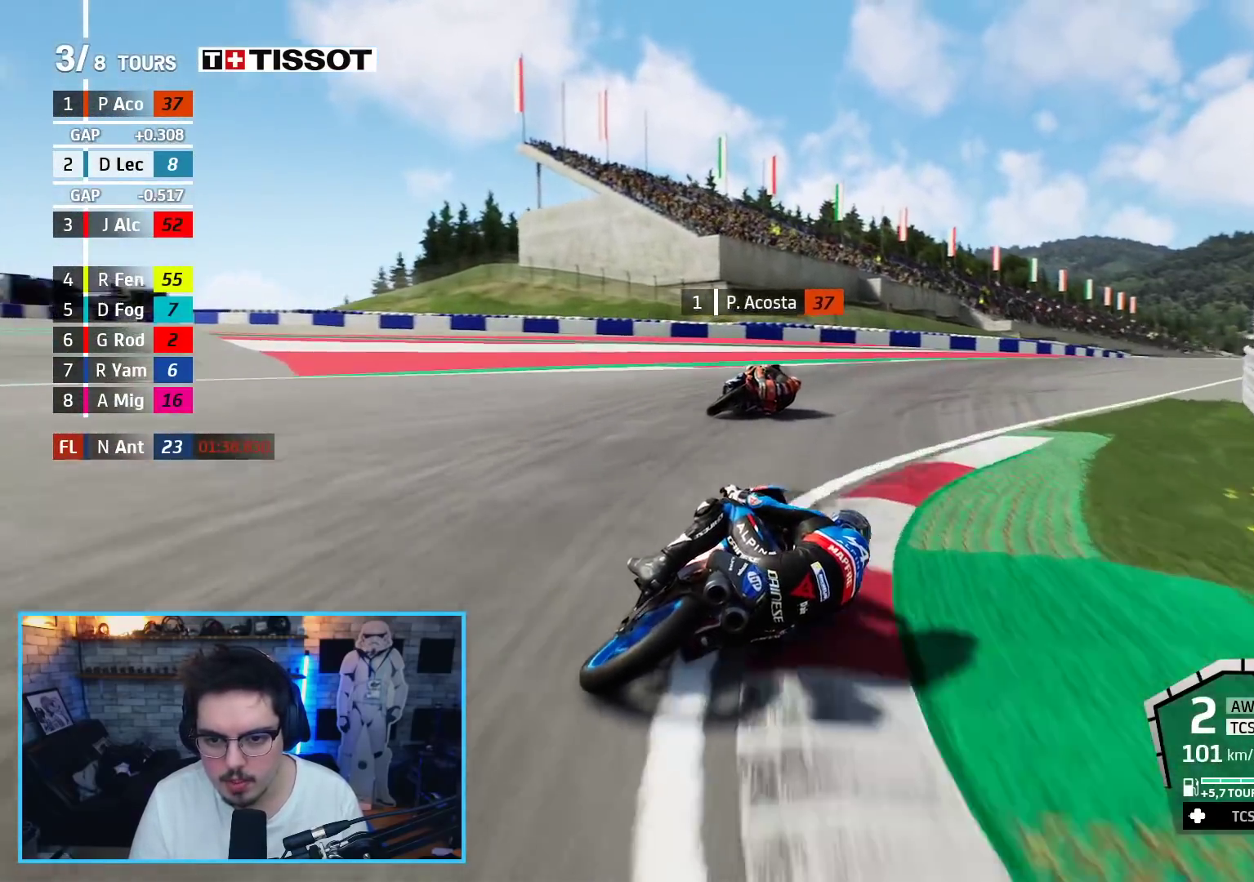
{"buttons": ["R2"], "left_stick": "up-right", "right_stick": "center", "events": [[167, "left_stick", "up-right"]]}
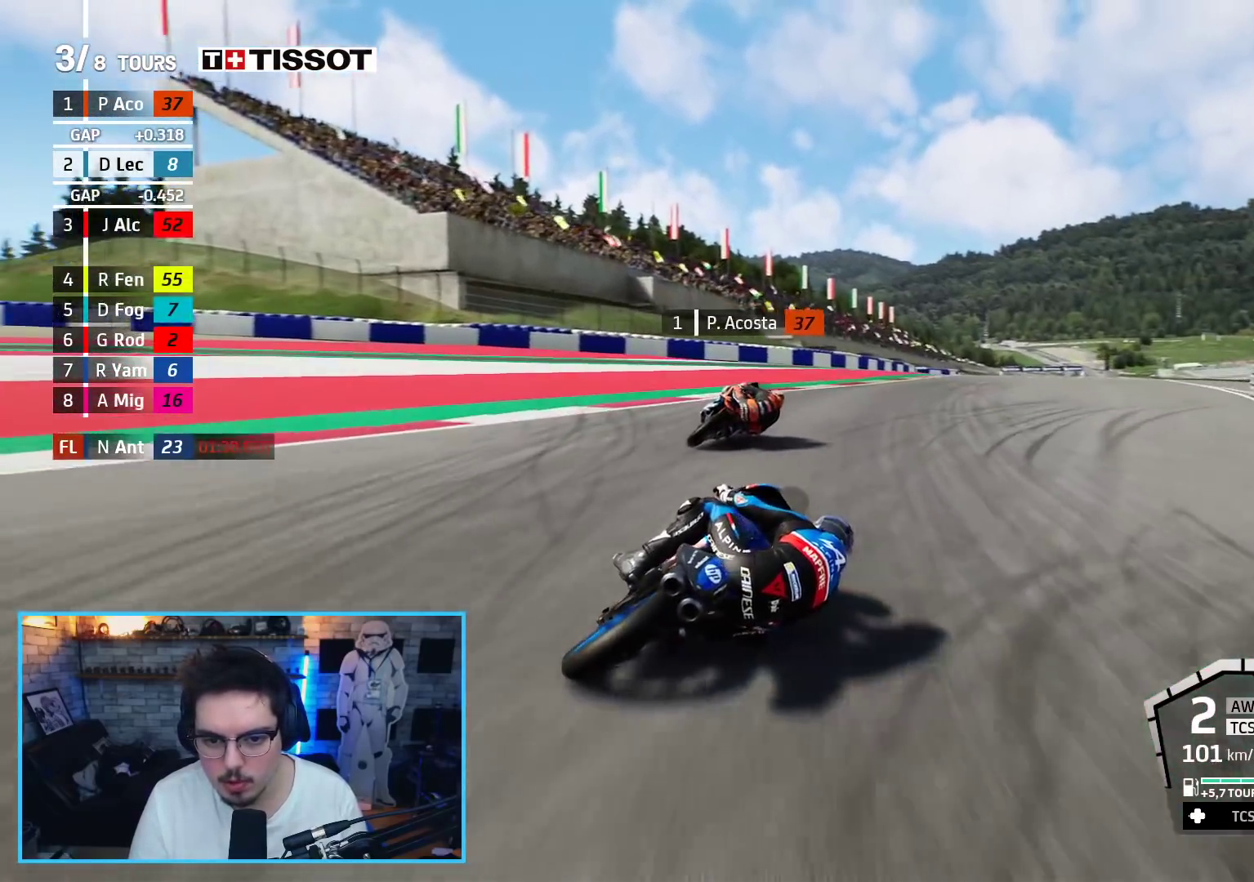
{"buttons": ["R2"], "left_stick": "up", "right_stick": "center", "events": [[417, "left_stick", "up"]]}
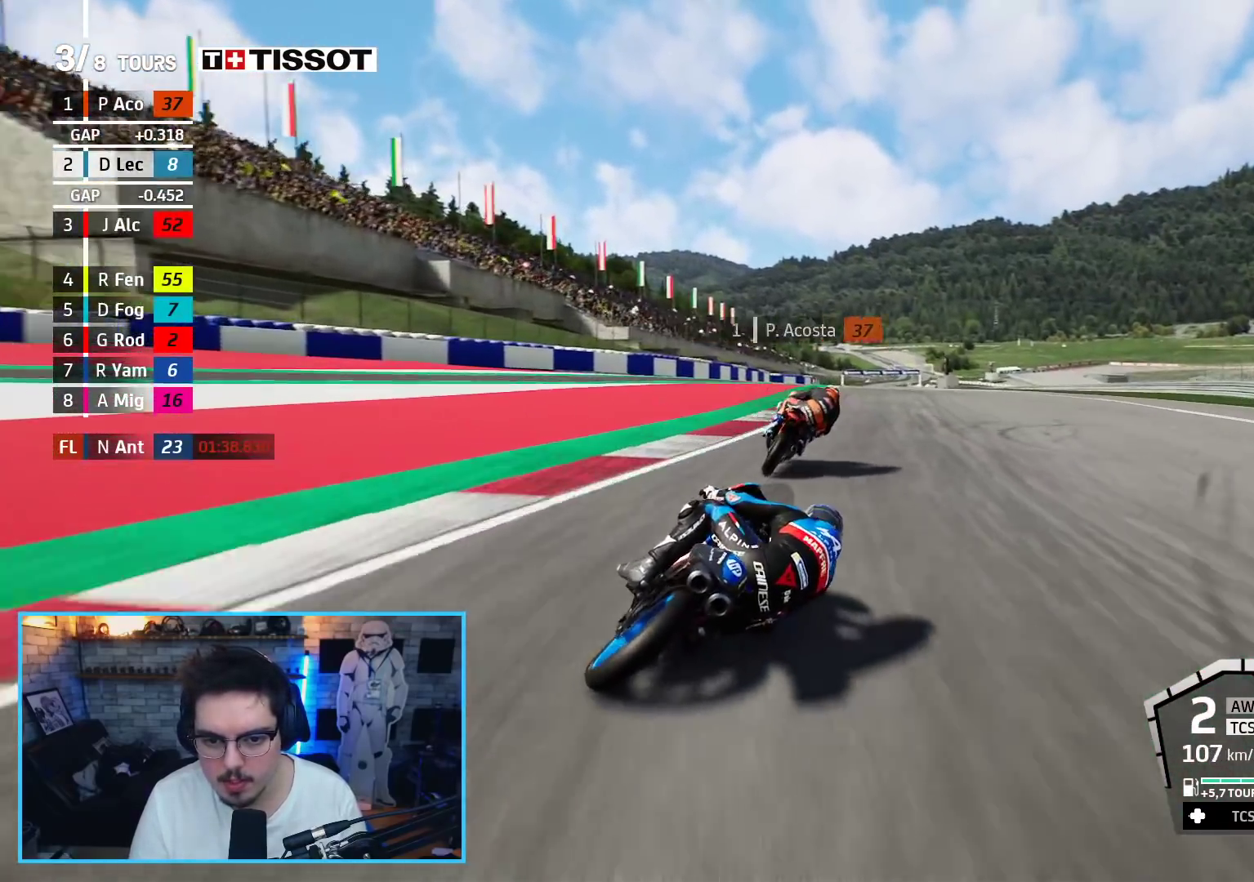
{"buttons": ["R2"], "left_stick": "up", "right_stick": "center", "events": []}
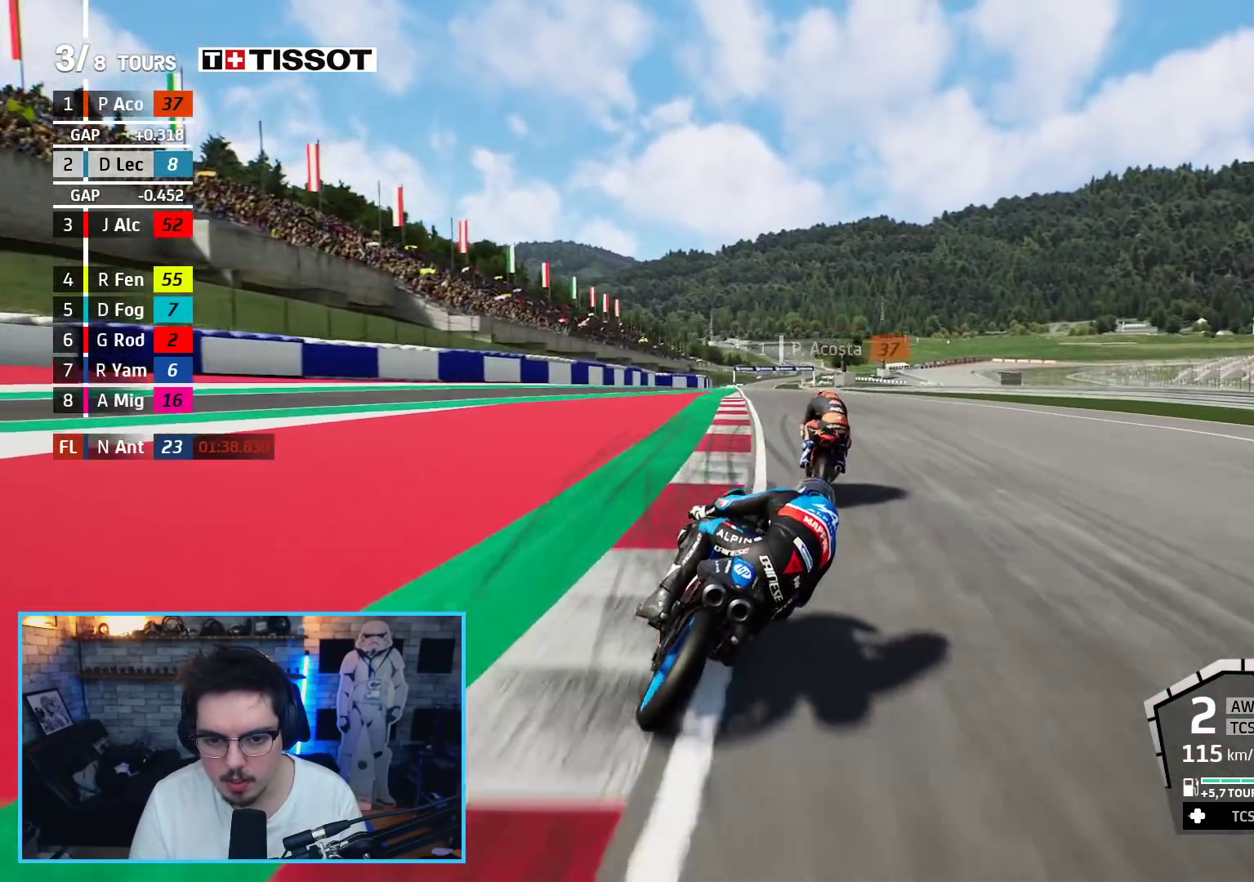
{"buttons": ["R2"], "left_stick": "center", "right_stick": "center", "events": [[183, "left_stick", "up-left"], [433, "left_stick", "center"]]}
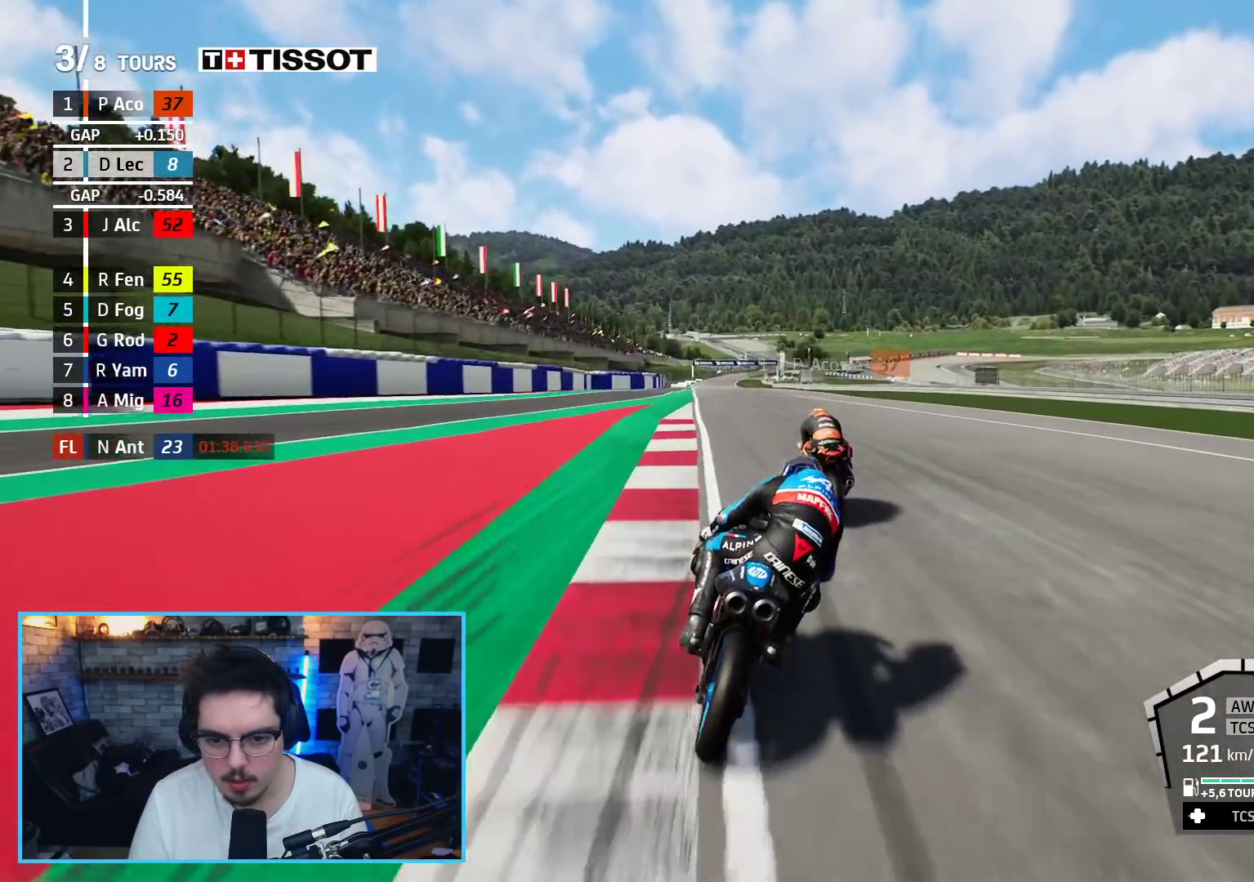
{"buttons": ["R2"], "left_stick": "center", "right_stick": "center", "events": [[17, "B", "down"], [117, "left_stick", "left"], [150, "B", "up"], [367, "left_stick", "center"]]}
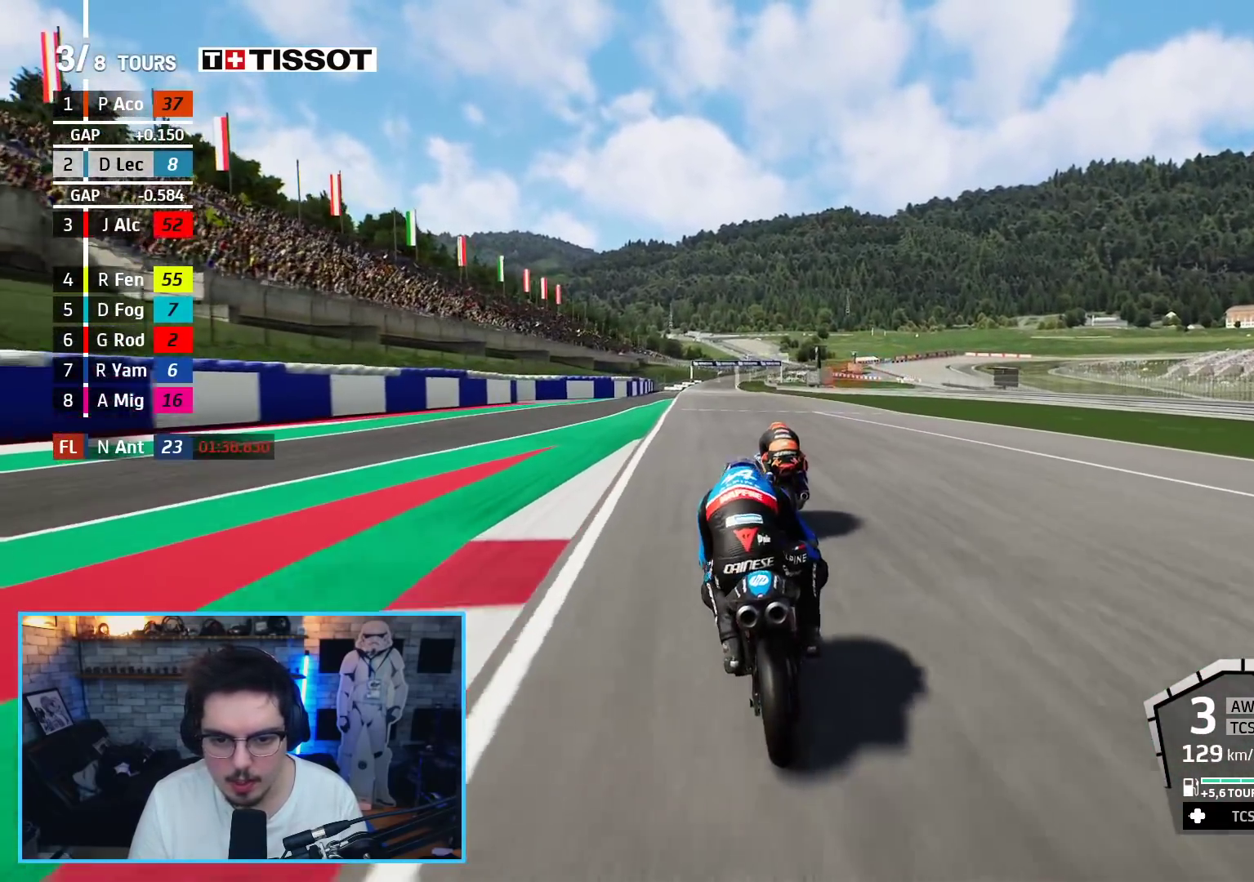
{"buttons": ["R2"], "left_stick": "center", "right_stick": "center", "events": [[33, "left_stick", "left"], [150, "left_stick", "center"]]}
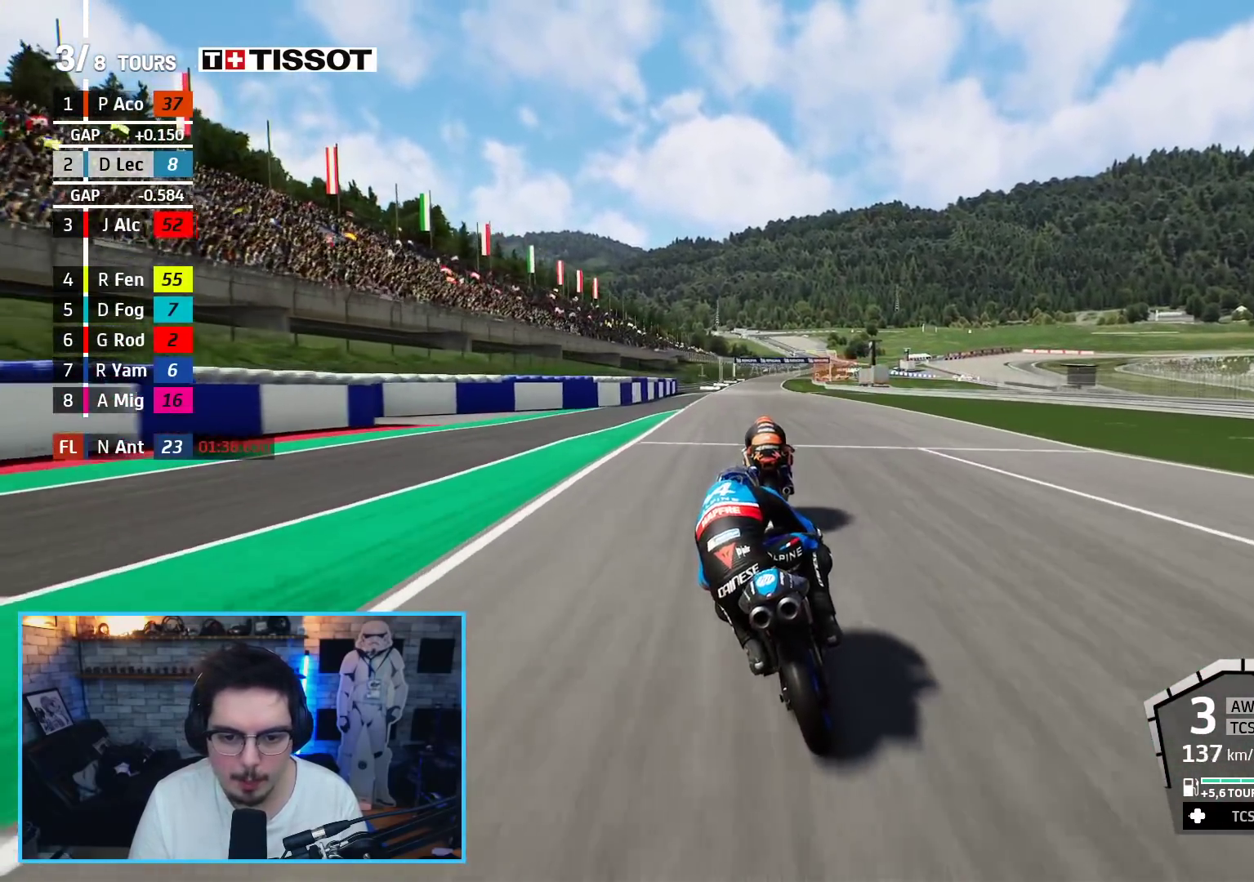
{"buttons": ["R2"], "left_stick": "center", "right_stick": "center", "events": [[333, "left_stick", "right"], [400, "left_stick", "center"]]}
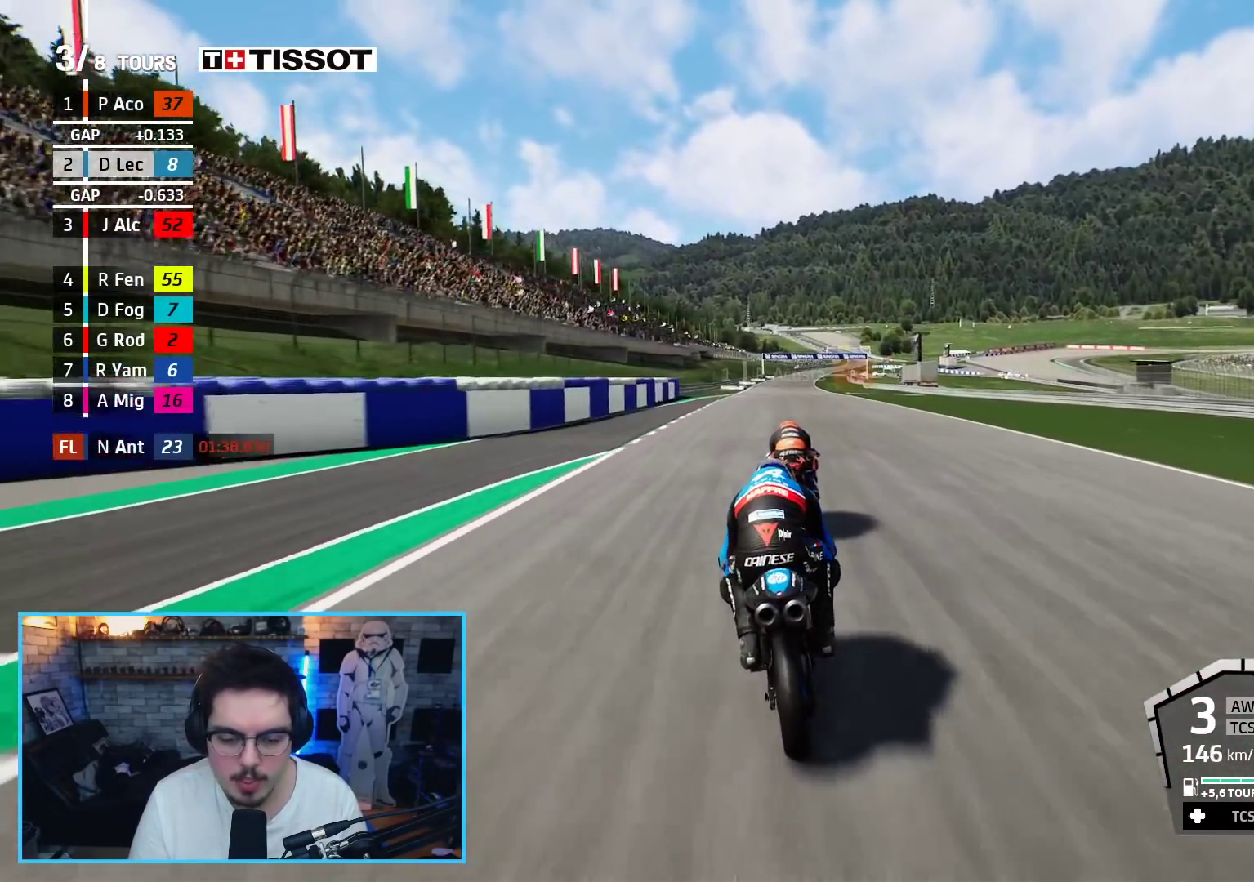
{"buttons": ["B", "R2"], "left_stick": "center", "right_stick": "center", "events": [[417, "B", "down"]]}
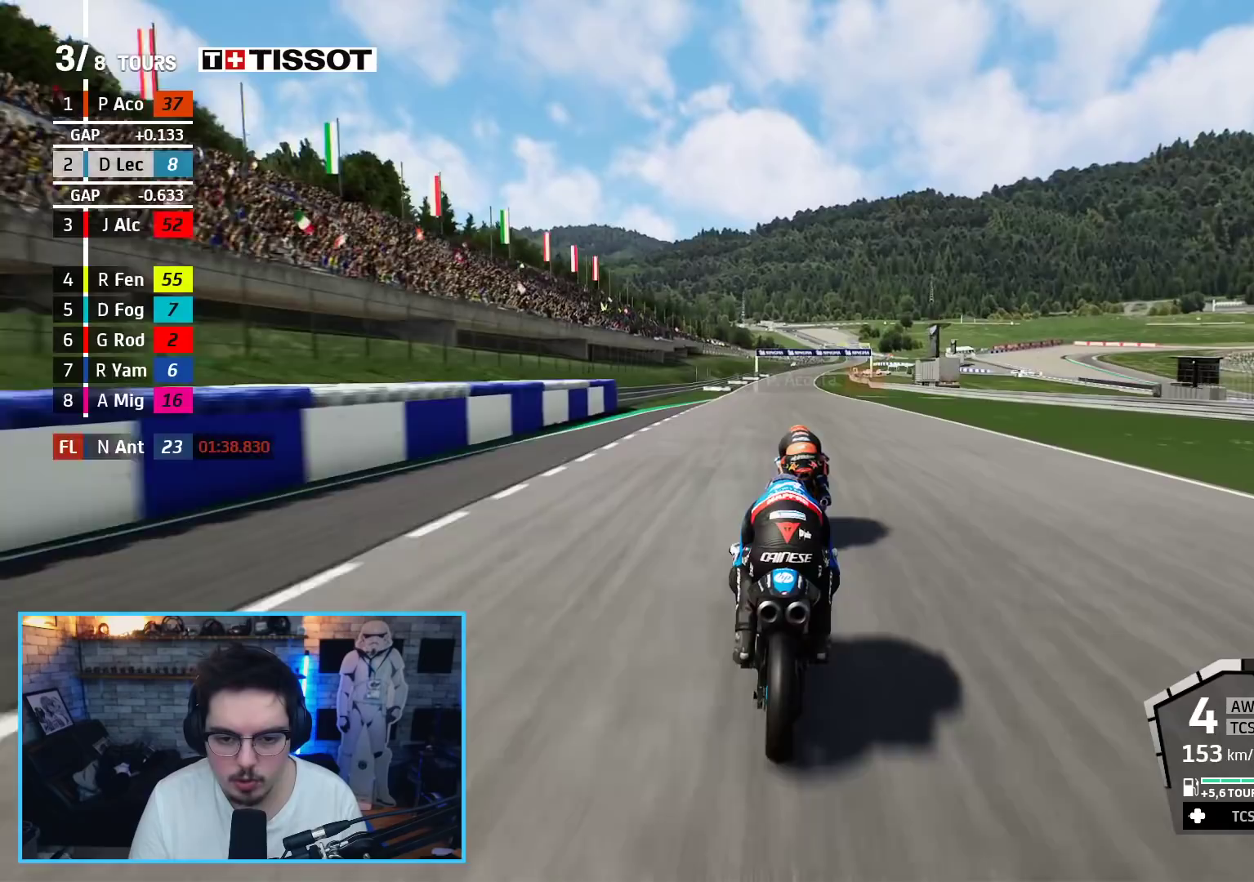
{"buttons": ["R2"], "left_stick": "center", "right_stick": "center", "events": [[50, "B", "up"], [300, "left_stick", "left"], [433, "left_stick", "center"]]}
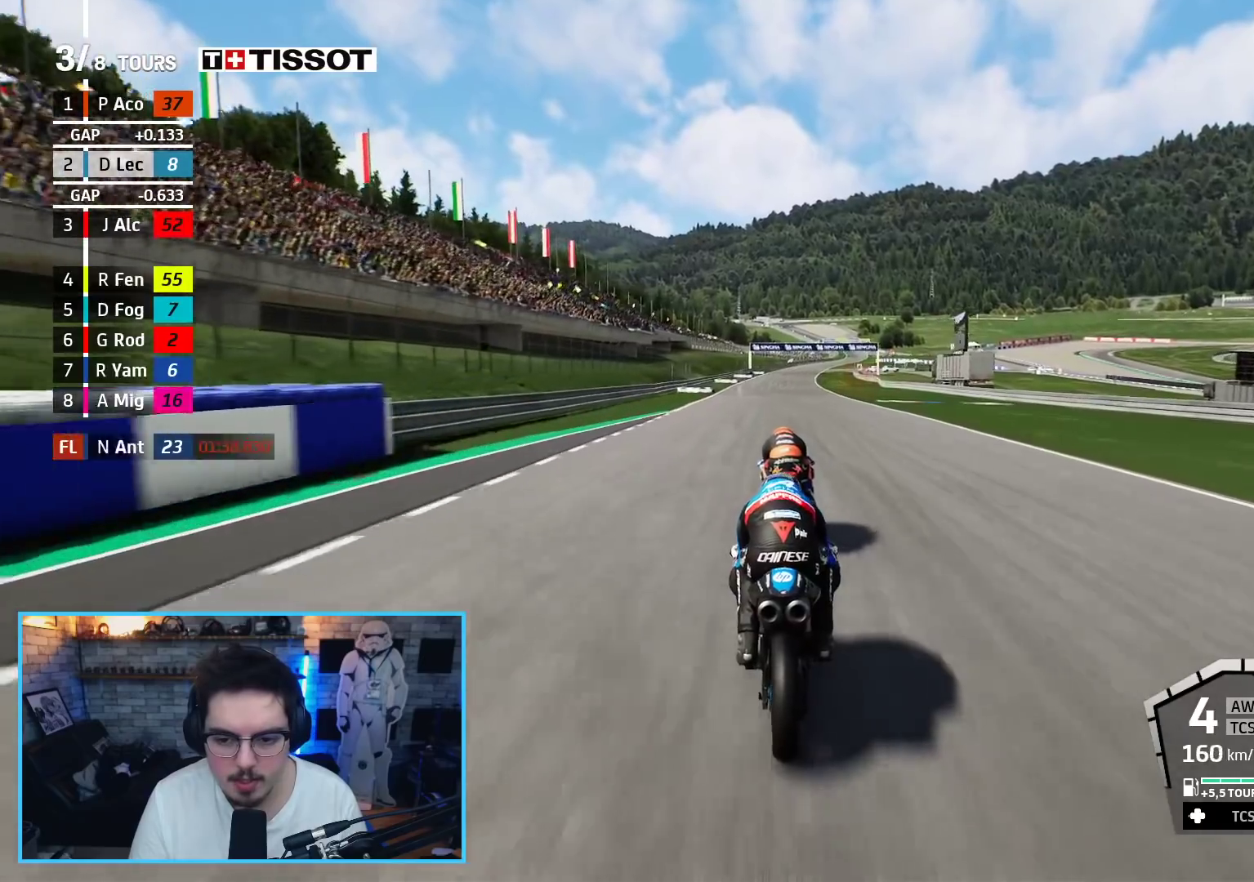
{"buttons": ["R2"], "left_stick": "center", "right_stick": "center", "events": [[300, "left_stick", "left"], [450, "left_stick", "center"]]}
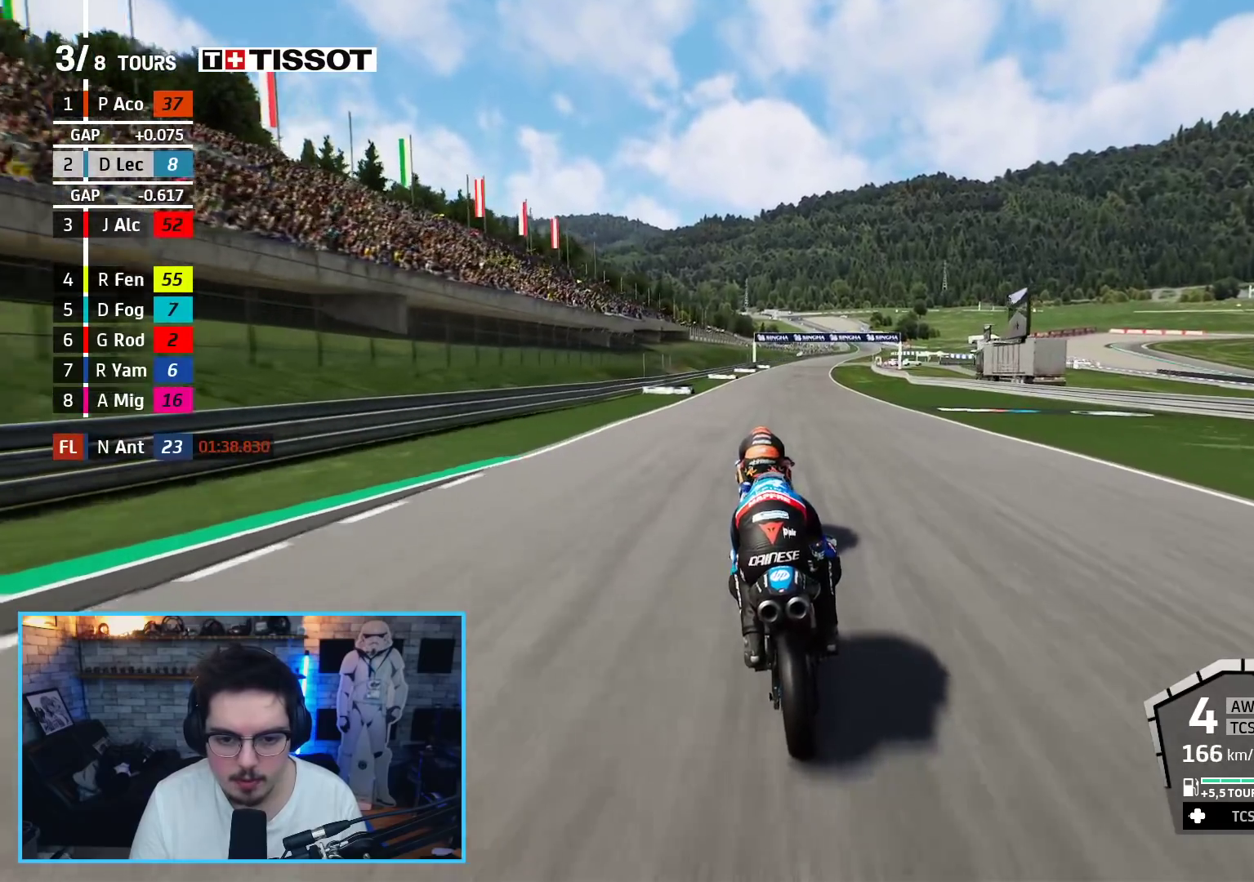
{"buttons": ["R2"], "left_stick": "center", "right_stick": "center", "events": []}
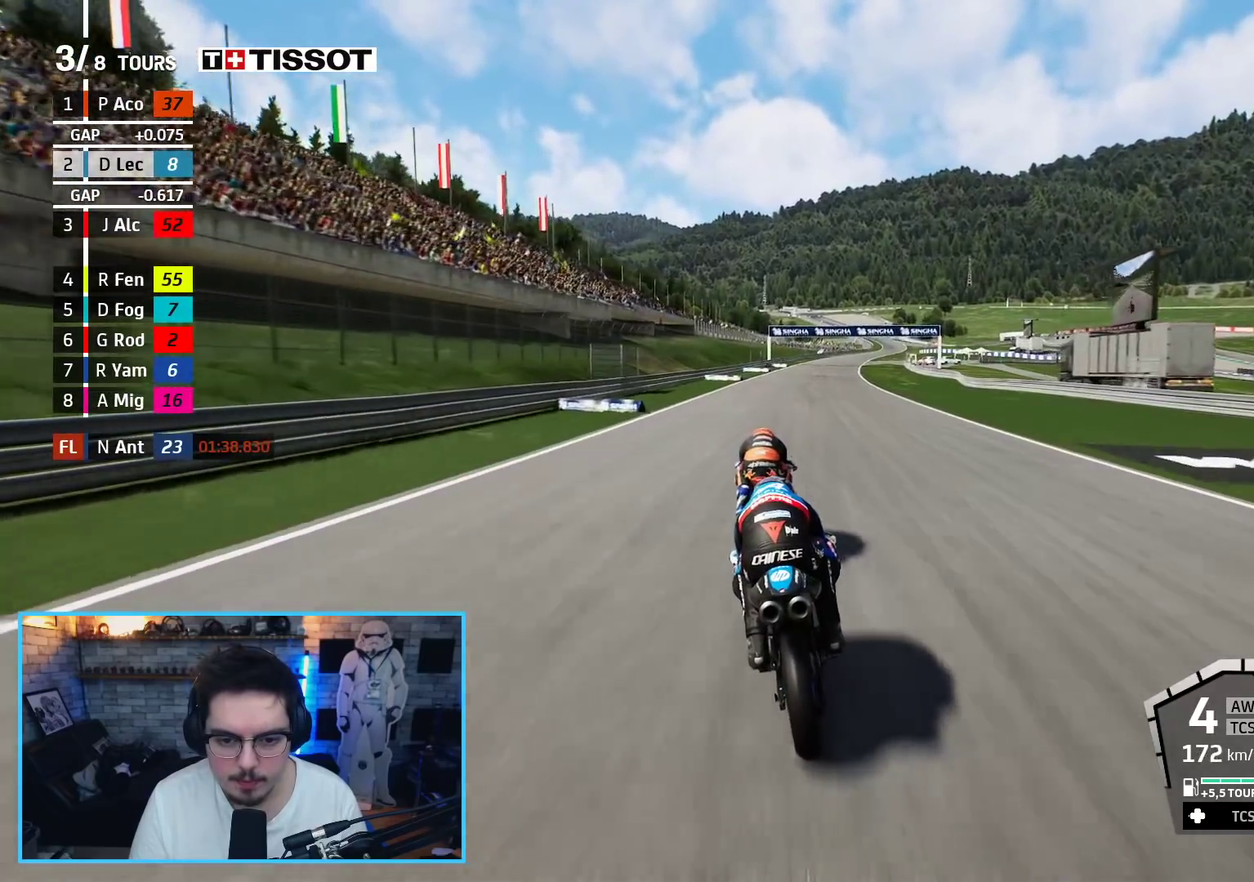
{"buttons": ["B", "R2"], "left_stick": "up-right", "right_stick": "center", "events": [[17, "left_stick", "left"], [133, "left_stick", "center"], [267, "left_stick", "up-right"], [417, "B", "down"]]}
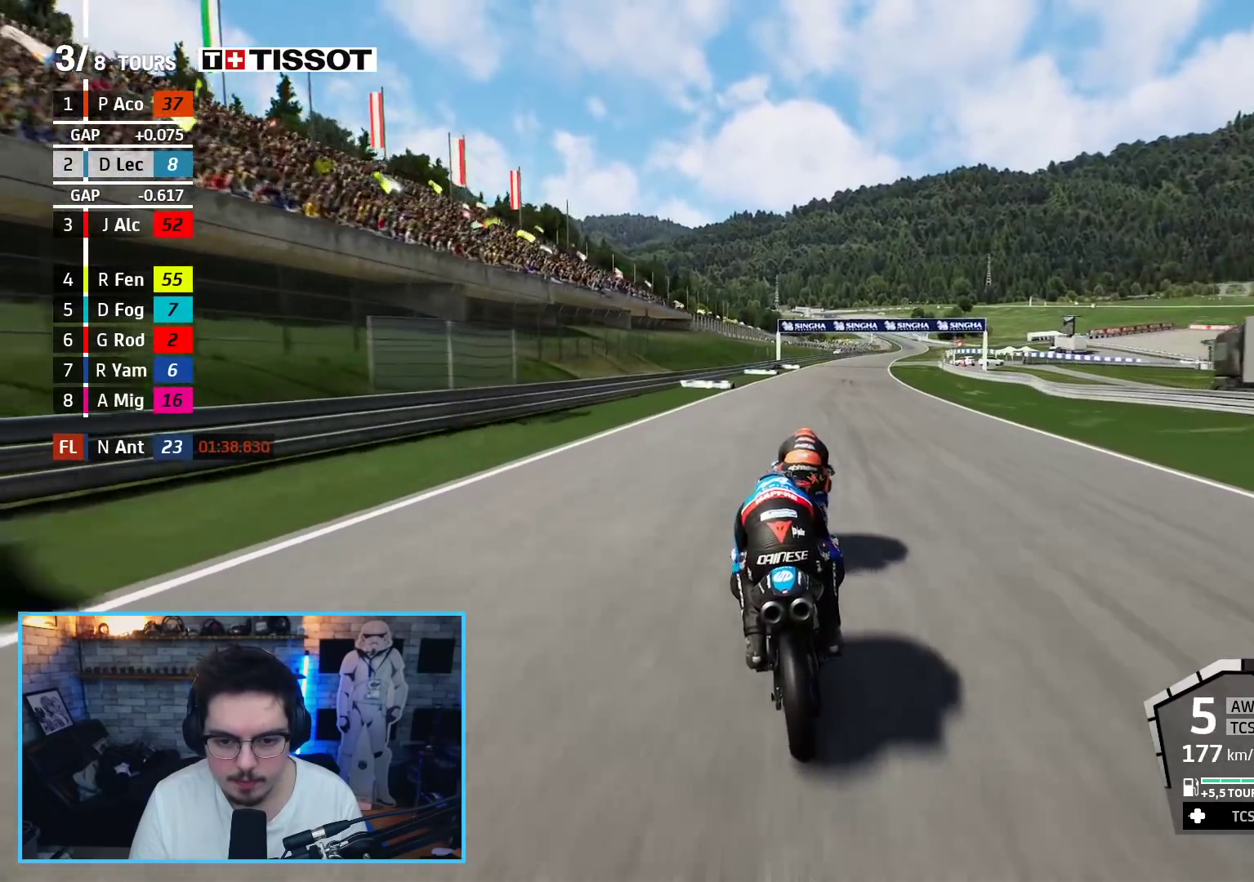
{"buttons": ["R2"], "left_stick": "up-right", "right_stick": "center", "events": [[17, "B", "up"]]}
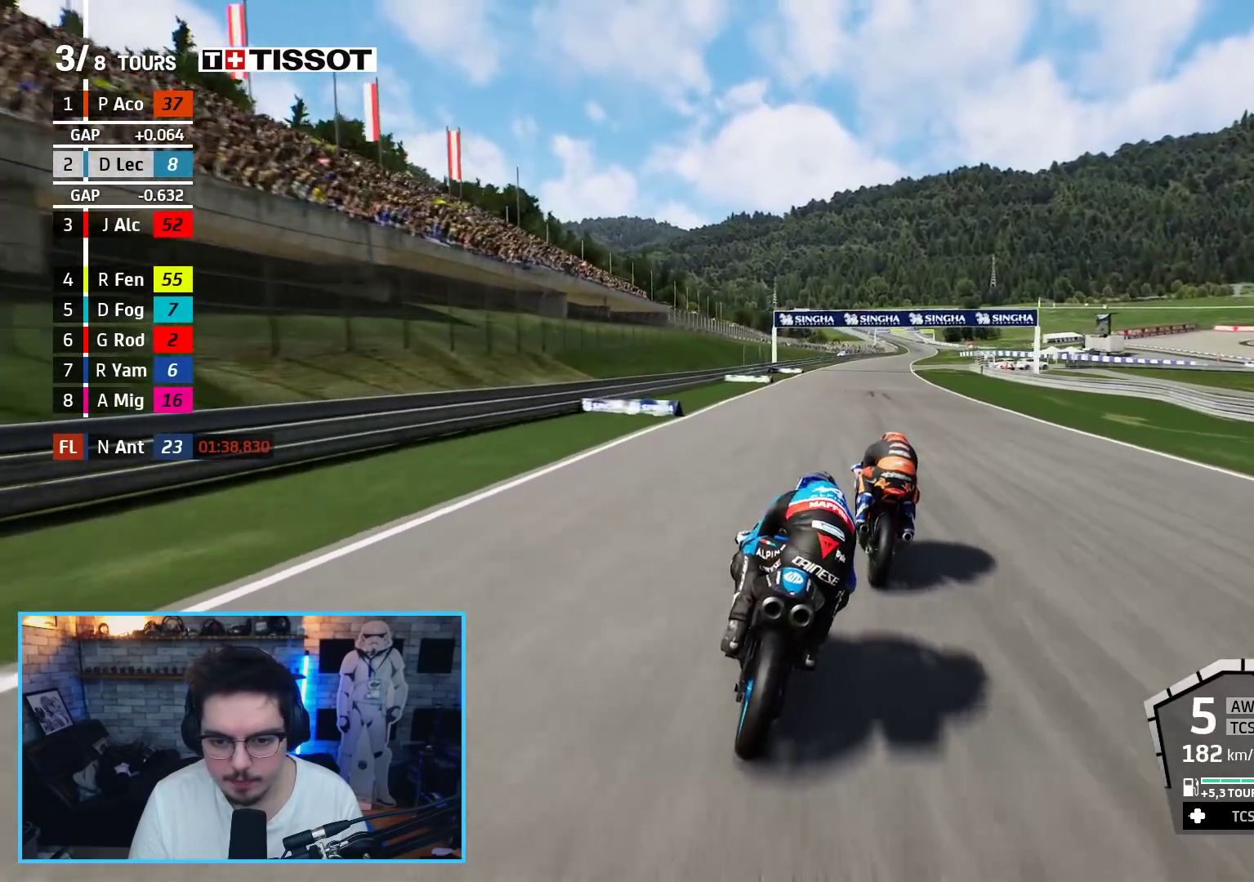
{"buttons": ["R2"], "left_stick": "up", "right_stick": "center", "events": [[233, "left_stick", "up"]]}
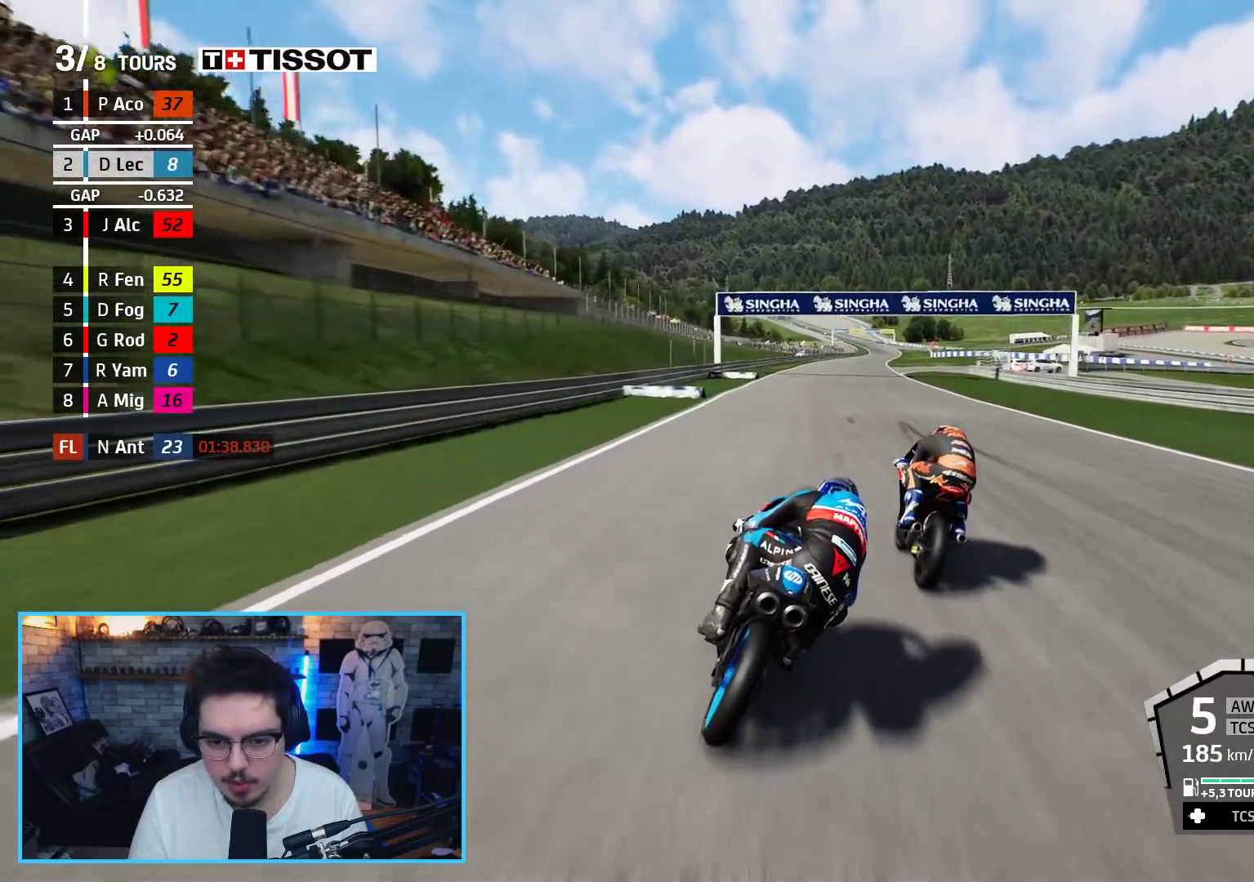
{"buttons": ["R2"], "left_stick": "up", "right_stick": "center", "events": []}
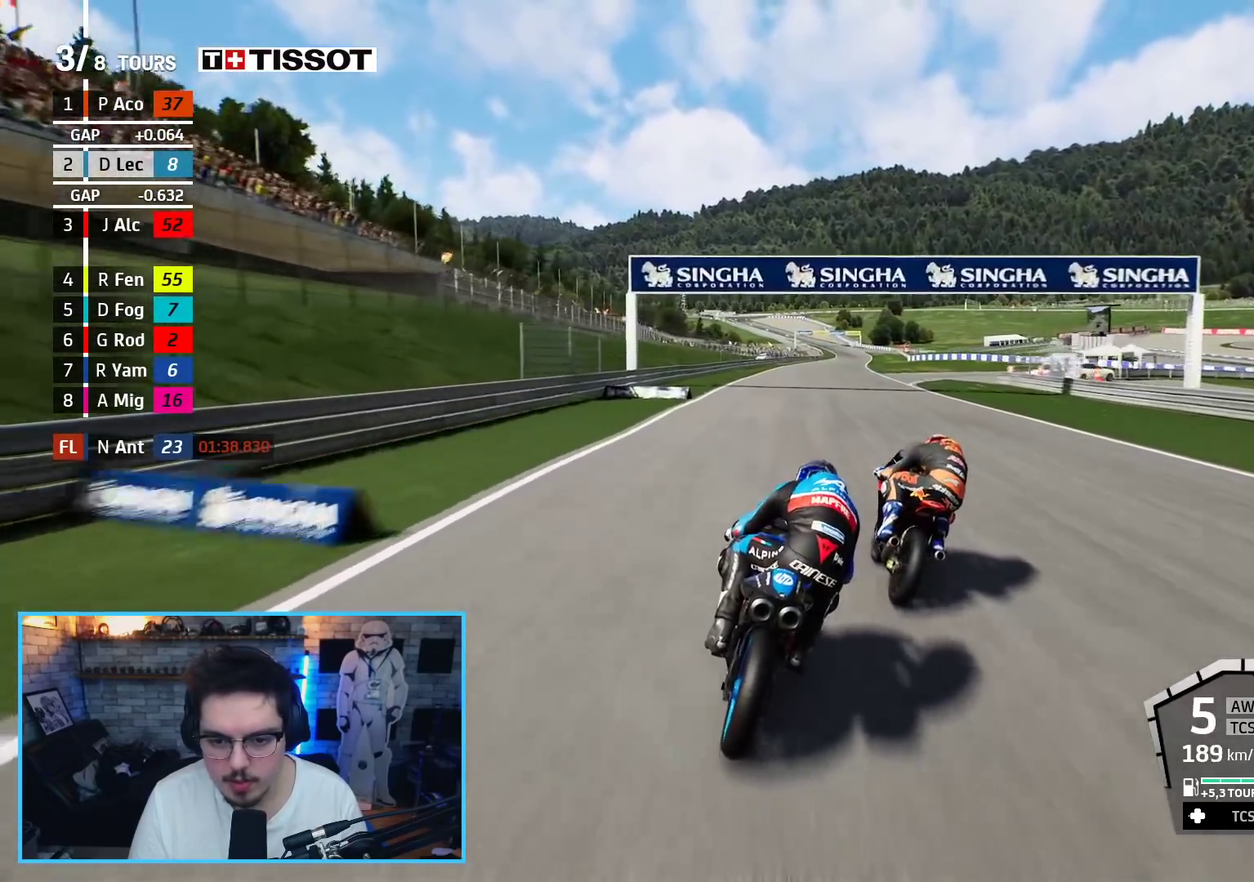
{"buttons": ["R2"], "left_stick": "up", "right_stick": "center", "events": []}
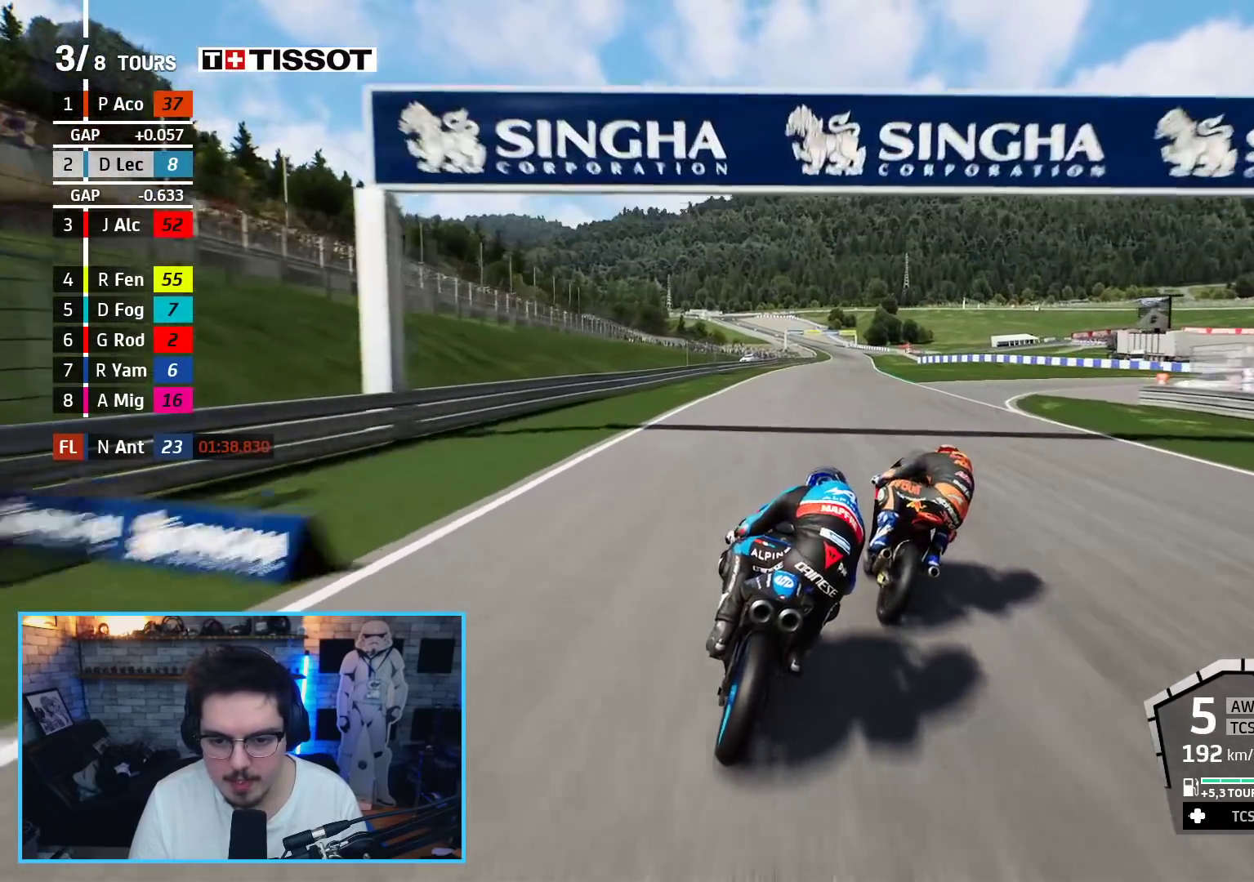
{"buttons": ["R2"], "left_stick": "up", "right_stick": "center", "events": []}
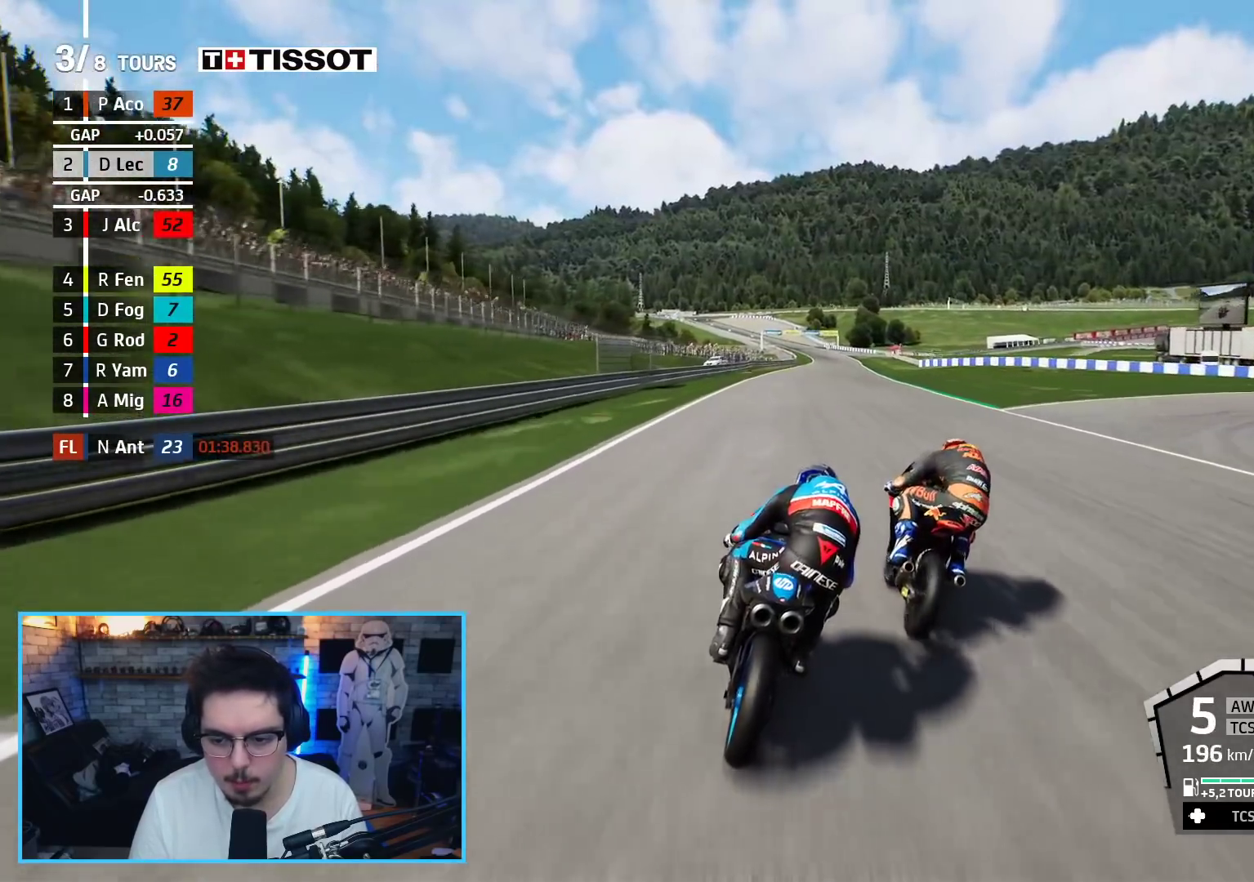
{"buttons": ["R2"], "left_stick": "up", "right_stick": "center", "events": []}
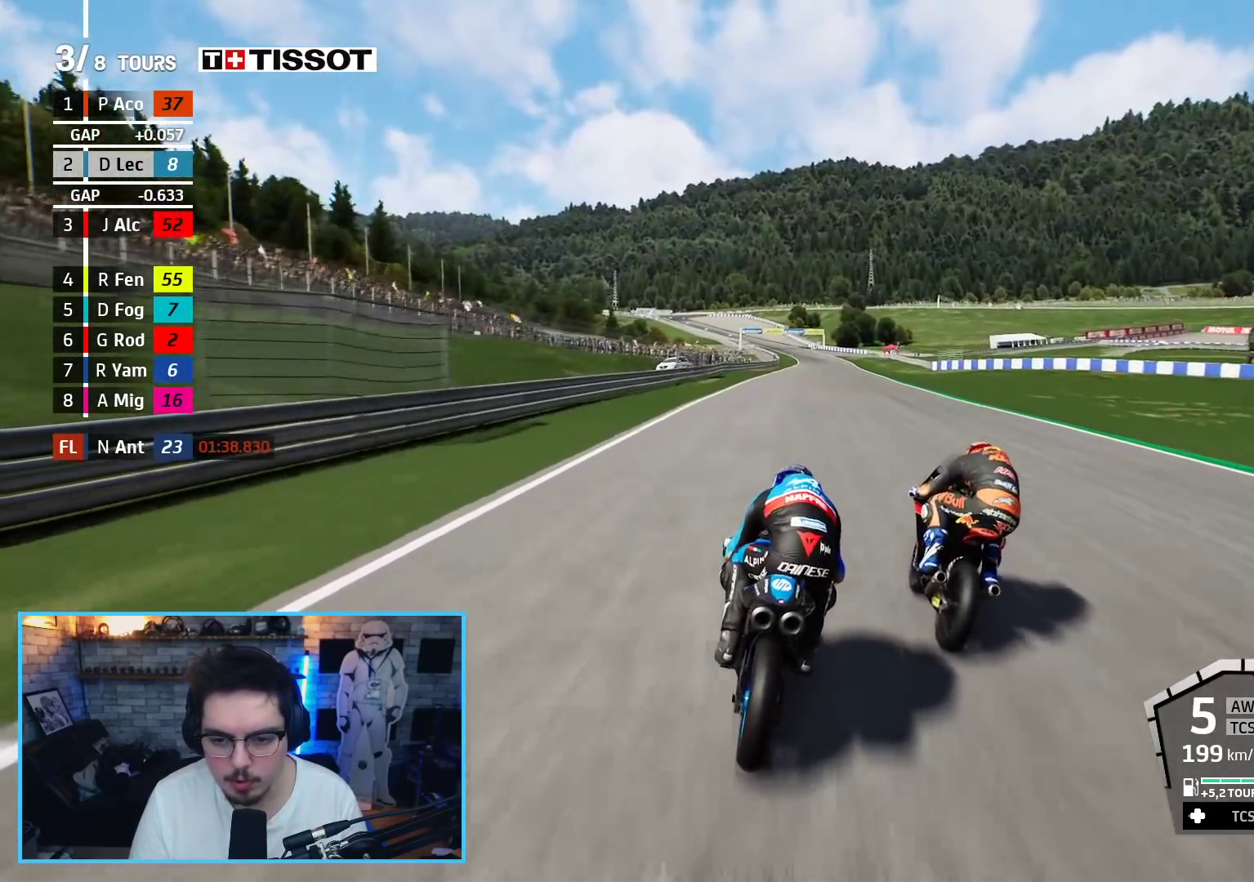
{"buttons": ["R2"], "left_stick": "center", "right_stick": "center", "events": [[400, "left_stick", "center"]]}
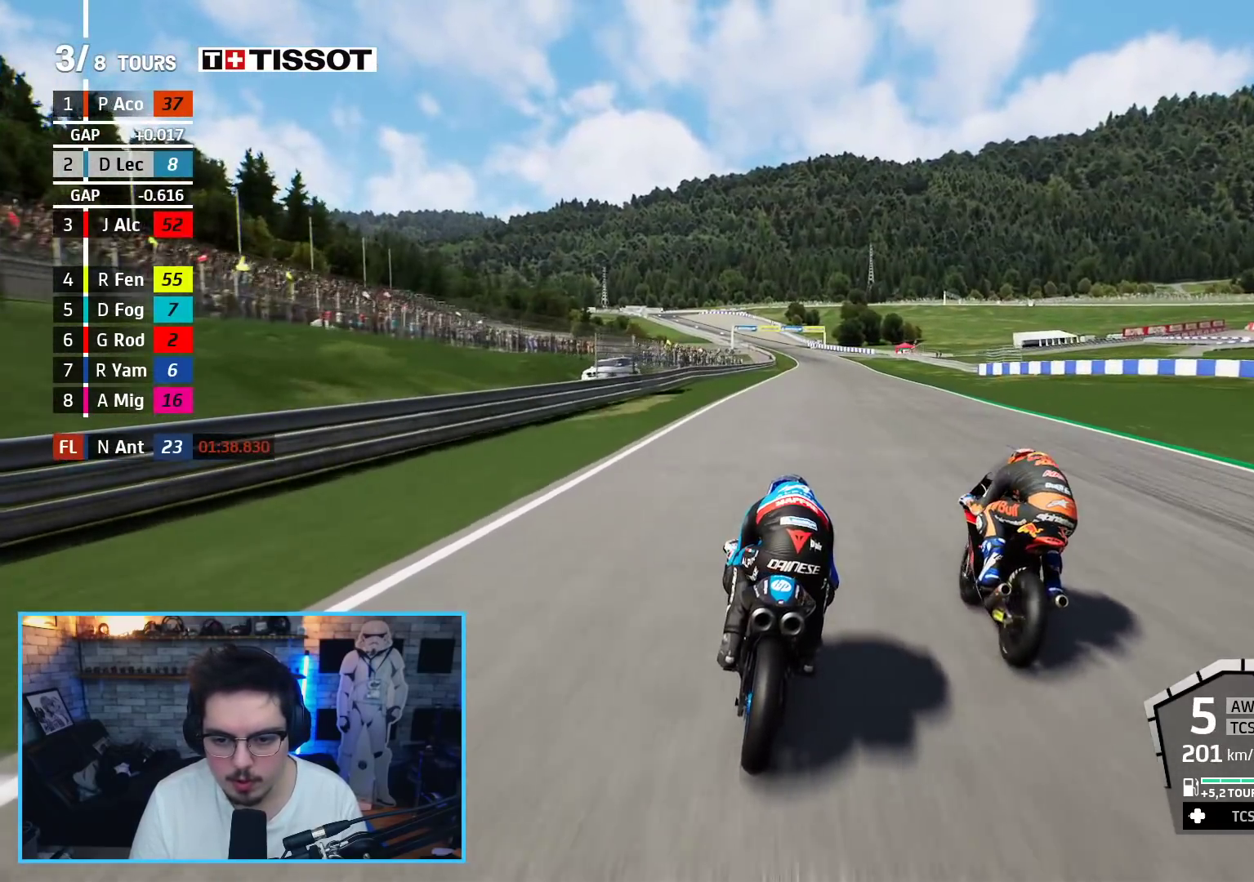
{"buttons": ["R2"], "left_stick": "center", "right_stick": "center", "events": [[50, "left_stick", "up-right"], [217, "left_stick", "center"], [383, "left_stick", "up-right"], [483, "left_stick", "center"]]}
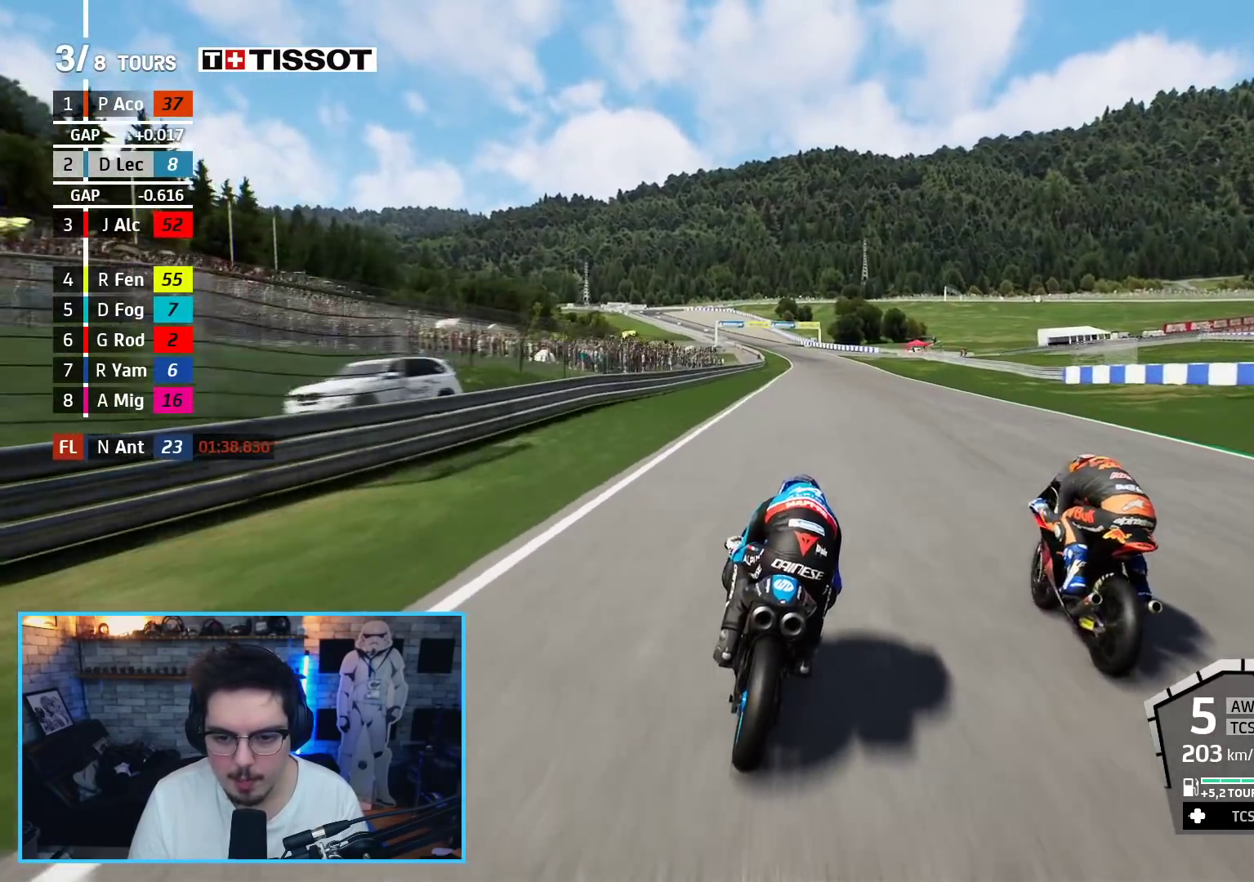
{"buttons": ["R2"], "left_stick": "center", "right_stick": "right", "events": [[33, "right_stick", "right"], [217, "left_stick", "up-right"], [367, "left_stick", "center"]]}
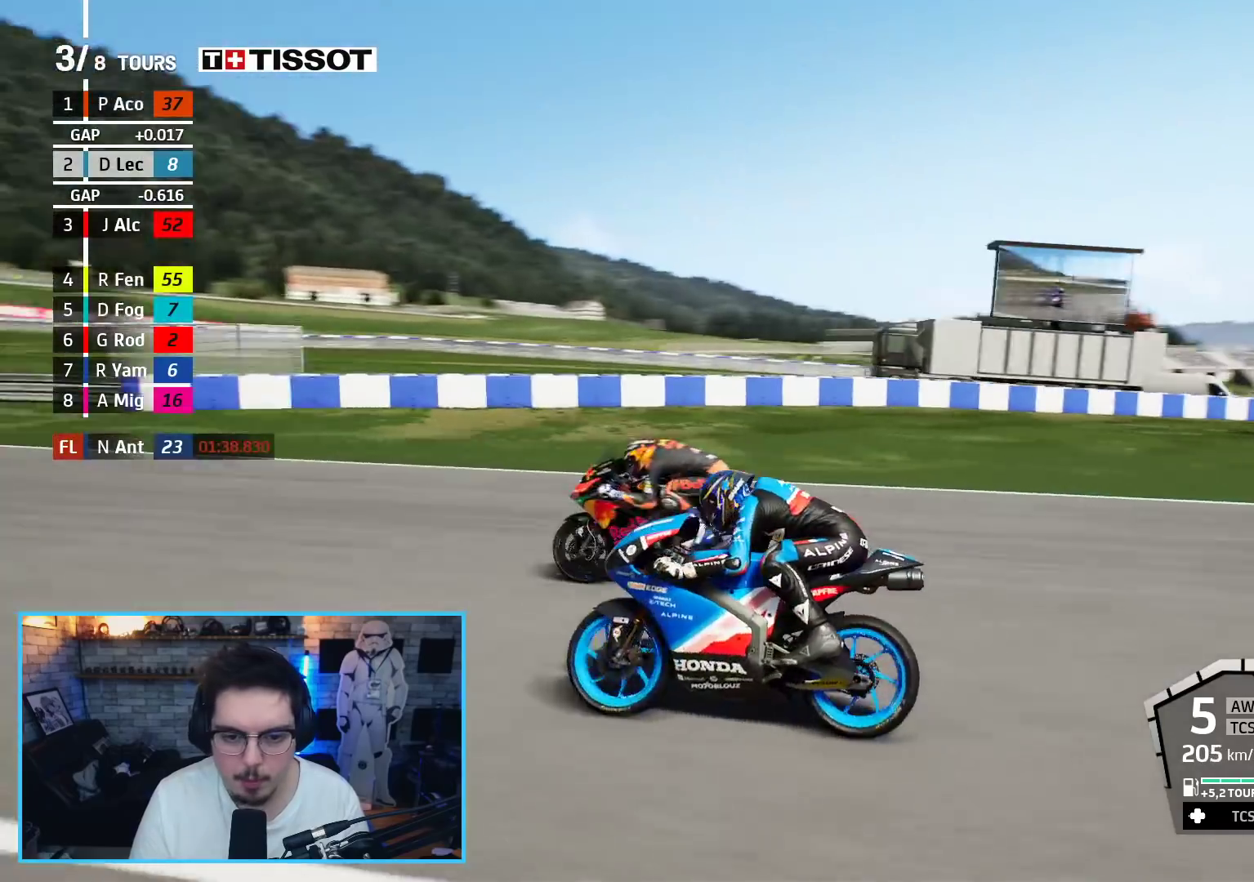
{"buttons": ["B", "R2"], "left_stick": "up-left", "right_stick": "center", "events": [[350, "right_stick", "center"], [467, "left_stick", "up-left"], [483, "B", "down"]]}
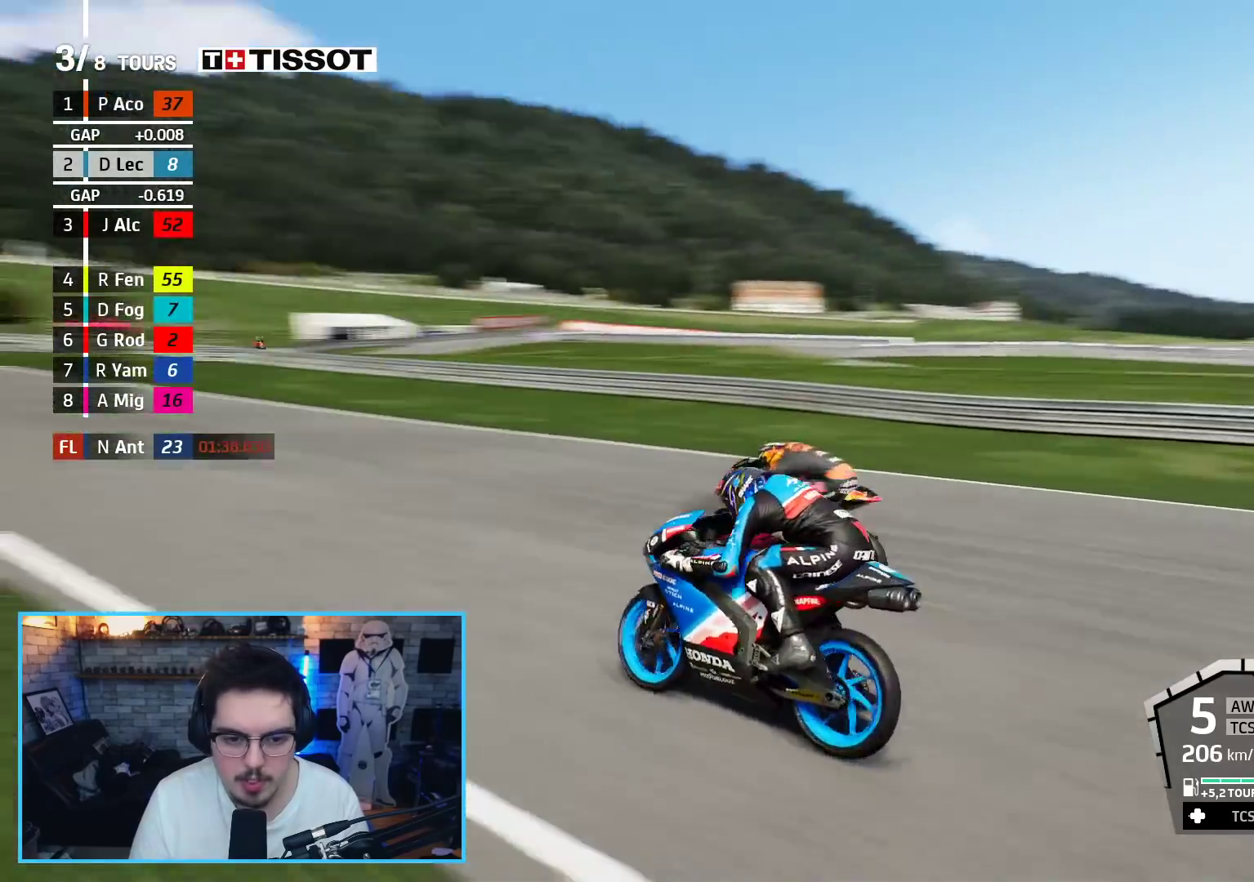
{"buttons": ["R2"], "left_stick": "up-left", "right_stick": "center", "events": [[67, "B", "up"]]}
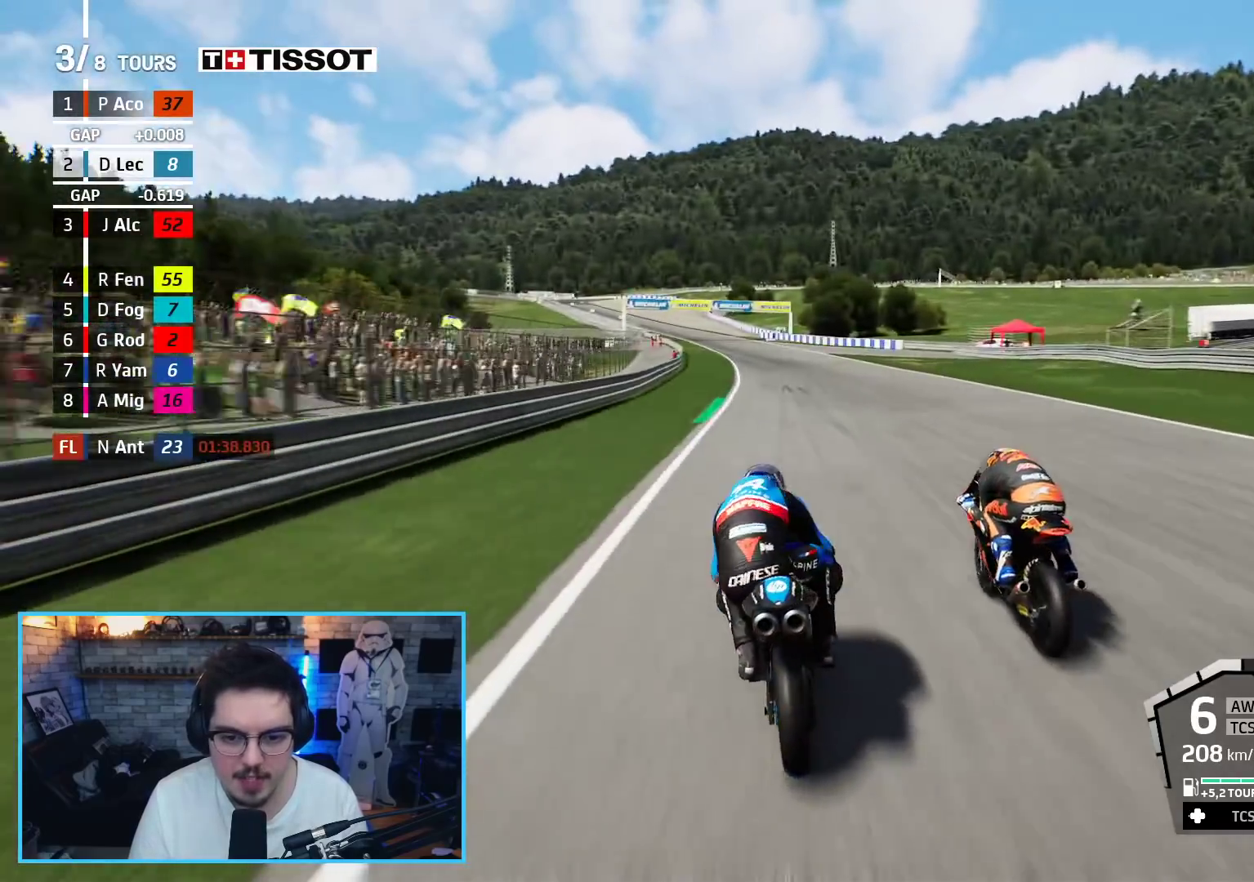
{"buttons": ["R2"], "left_stick": "up-left", "right_stick": "center", "events": [[133, "left_stick", "up"], [267, "left_stick", "up-left"]]}
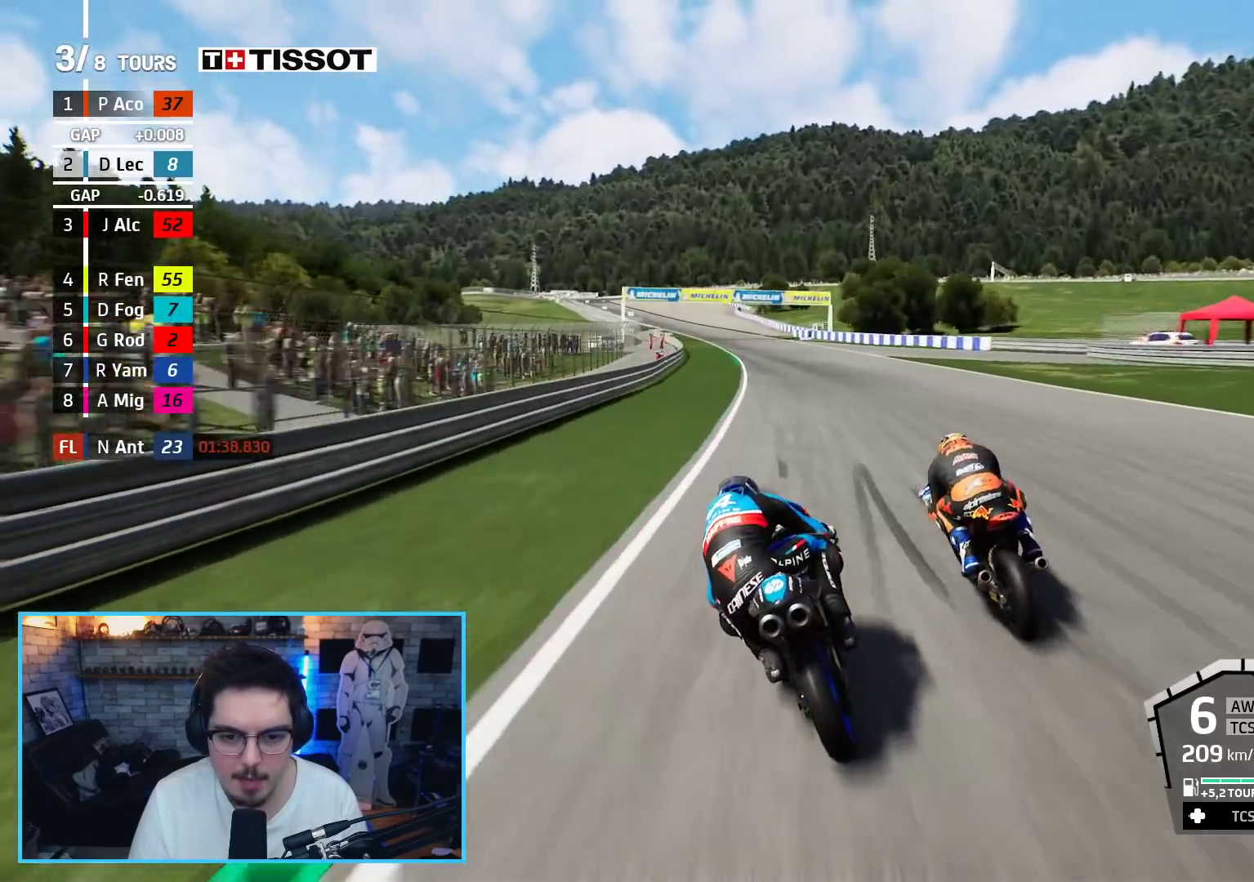
{"buttons": ["R2"], "left_stick": "up-left", "right_stick": "center", "events": []}
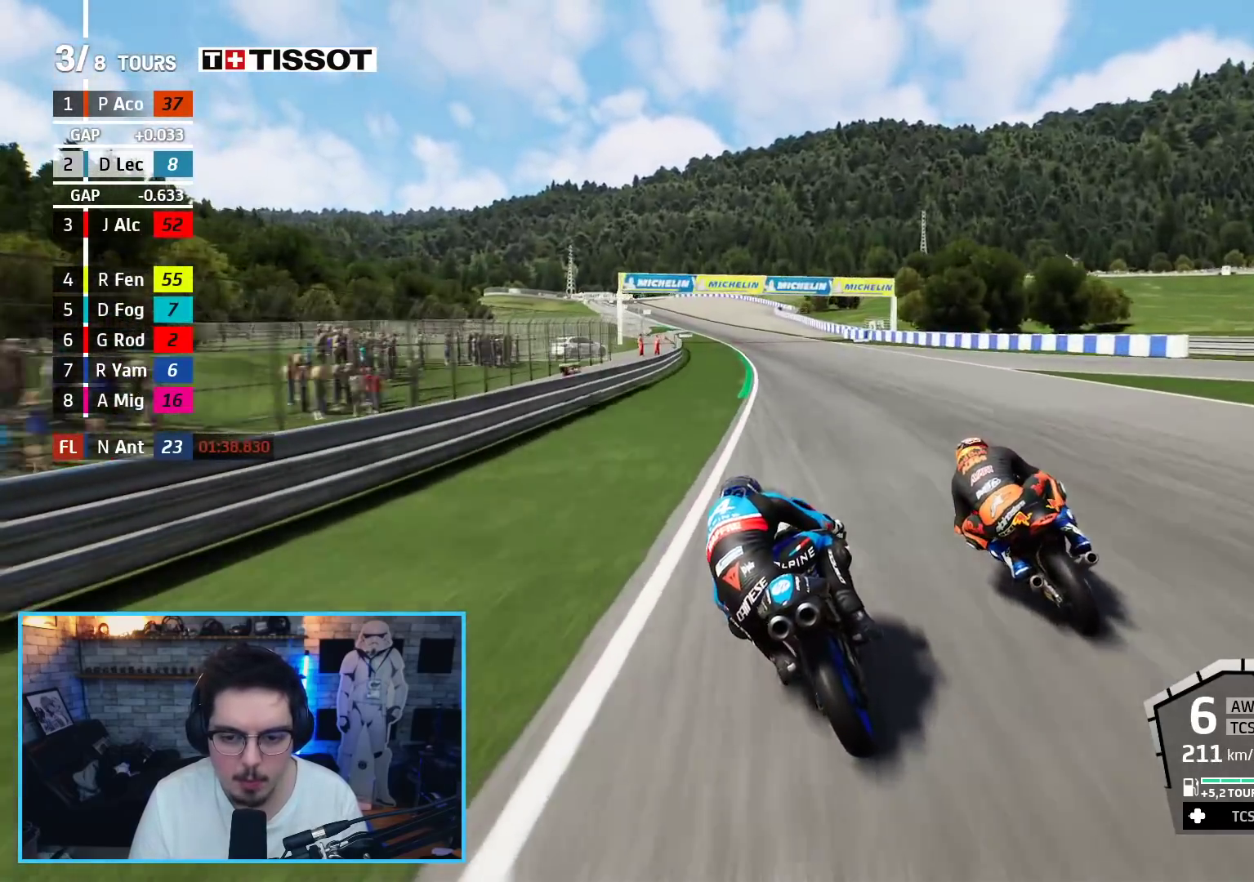
{"buttons": ["R2"], "left_stick": "up-left", "right_stick": "center", "events": []}
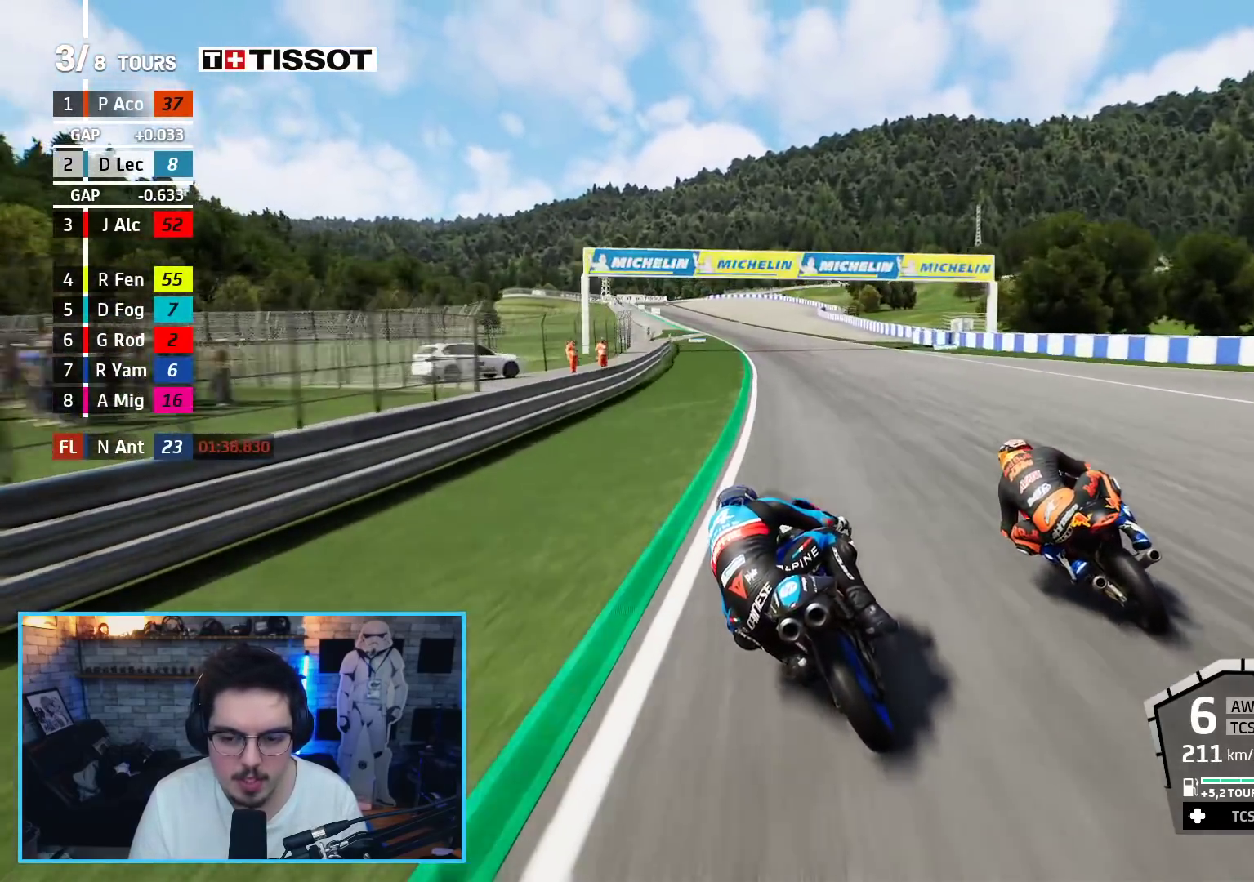
{"buttons": ["R2"], "left_stick": "up-left", "right_stick": "center", "events": []}
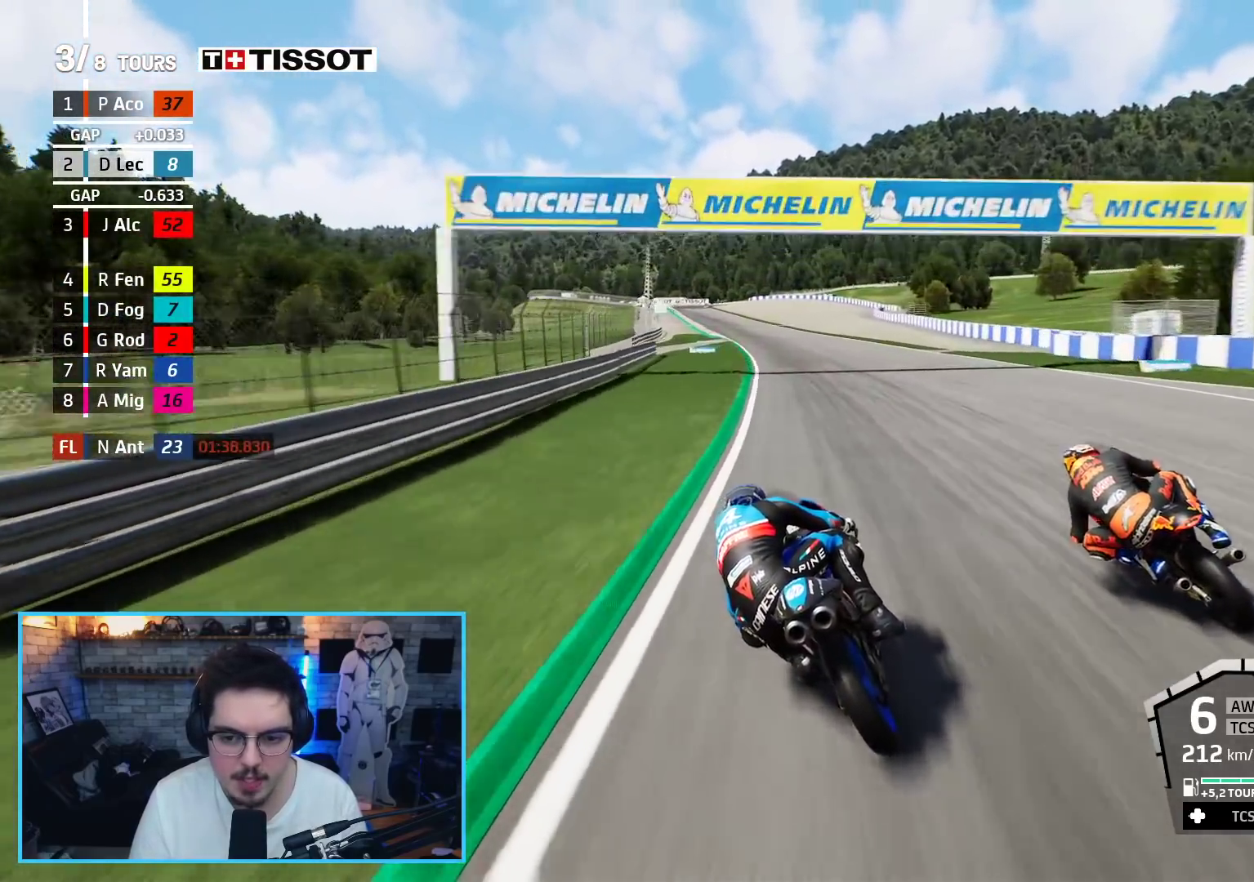
{"buttons": ["R2"], "left_stick": "up-left", "right_stick": "center", "events": []}
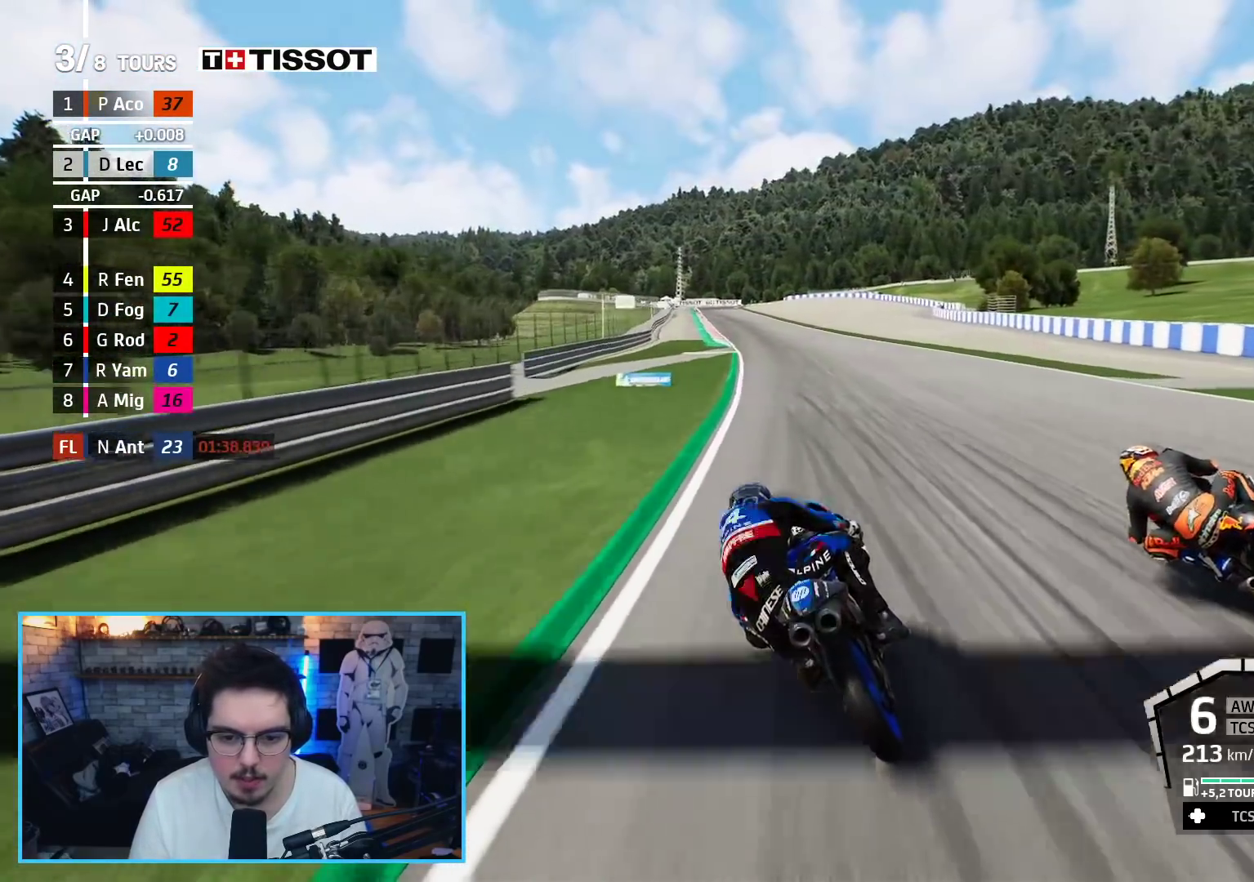
{"buttons": ["R2"], "left_stick": "up-left", "right_stick": "center", "events": []}